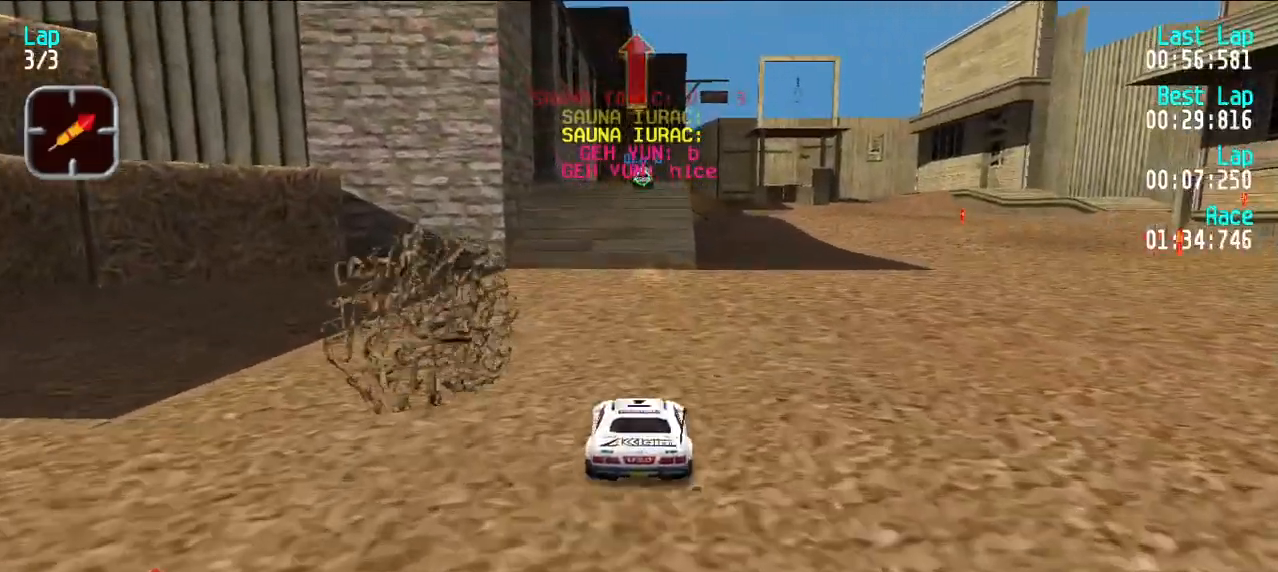
Gameplay with keyboard; each line is a JSON object with the keys held at the frame after it. "events" lists presses ("down") and releases ("up") of "d", "e", "u" and "y" between this image and that frame as [ms after this image, input, new state], when the widget could be followed in between. No other keys are recorded. Mouse input is not recorded.
{"keys": ["e"], "events": [[50, "u", "down"], [150, "u", "up"], [250, "u", "down"], [283, "u", "up"], [383, "y", "down"], [467, "y", "up"]]}
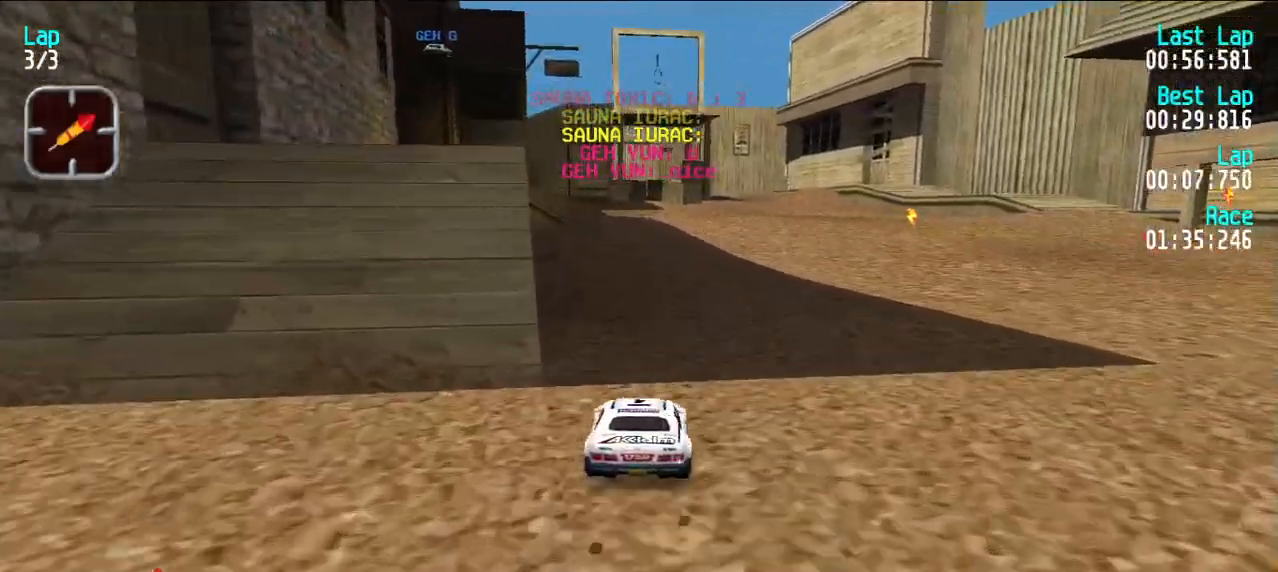
{"keys": ["e", "y"], "events": [[483, "y", "down"]]}
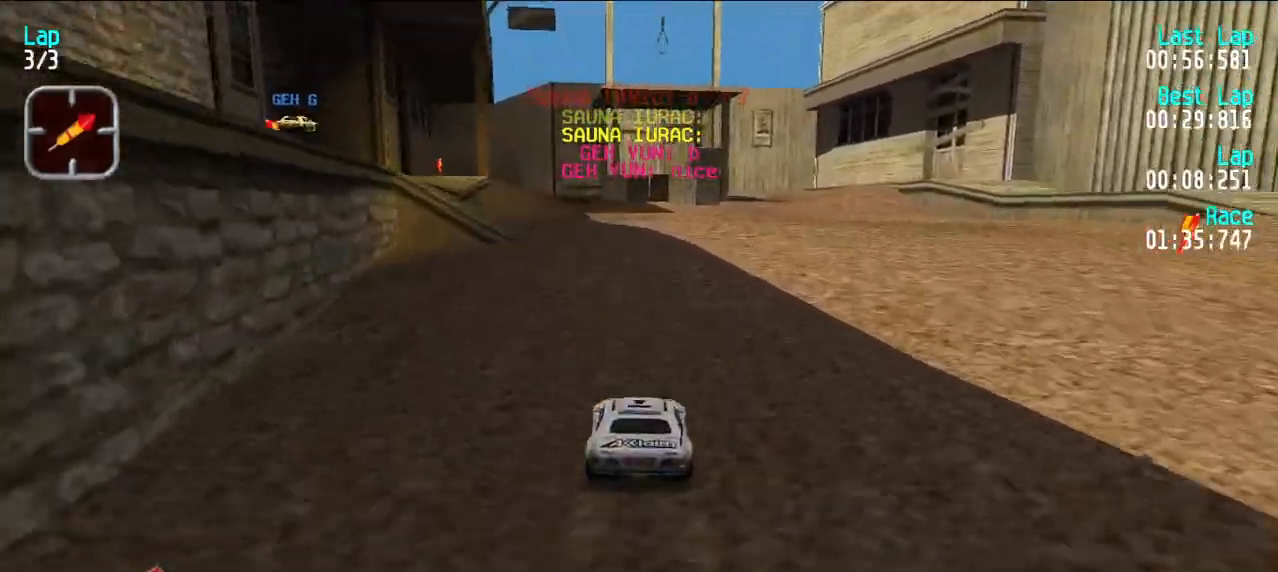
{"keys": ["e"], "events": [[33, "y", "up"]]}
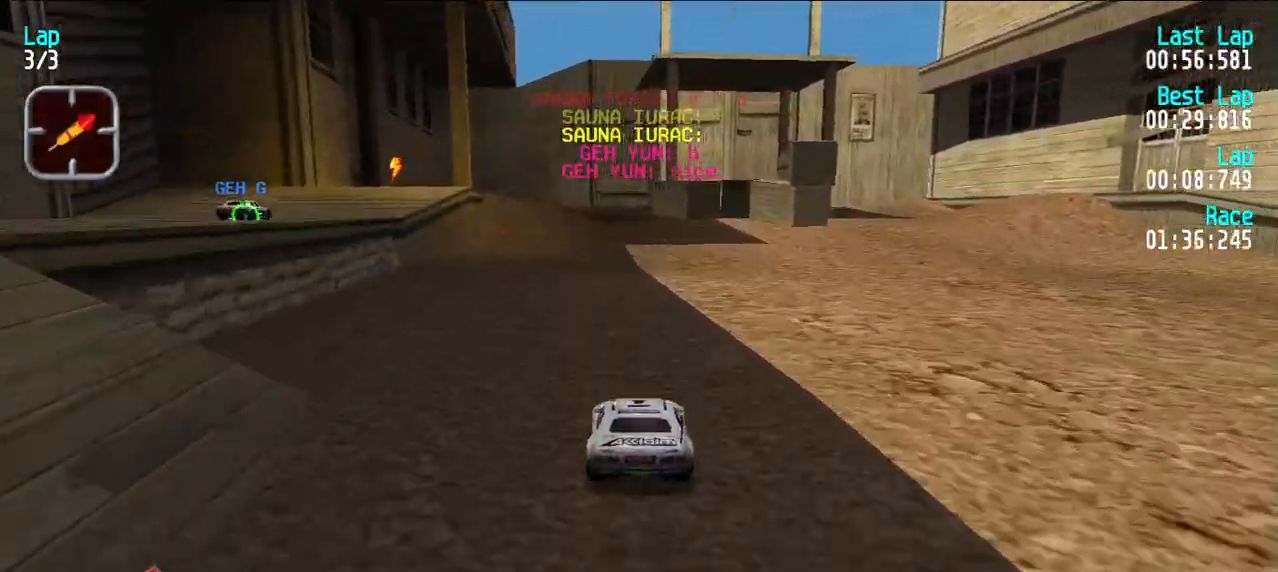
{"keys": ["e"], "events": []}
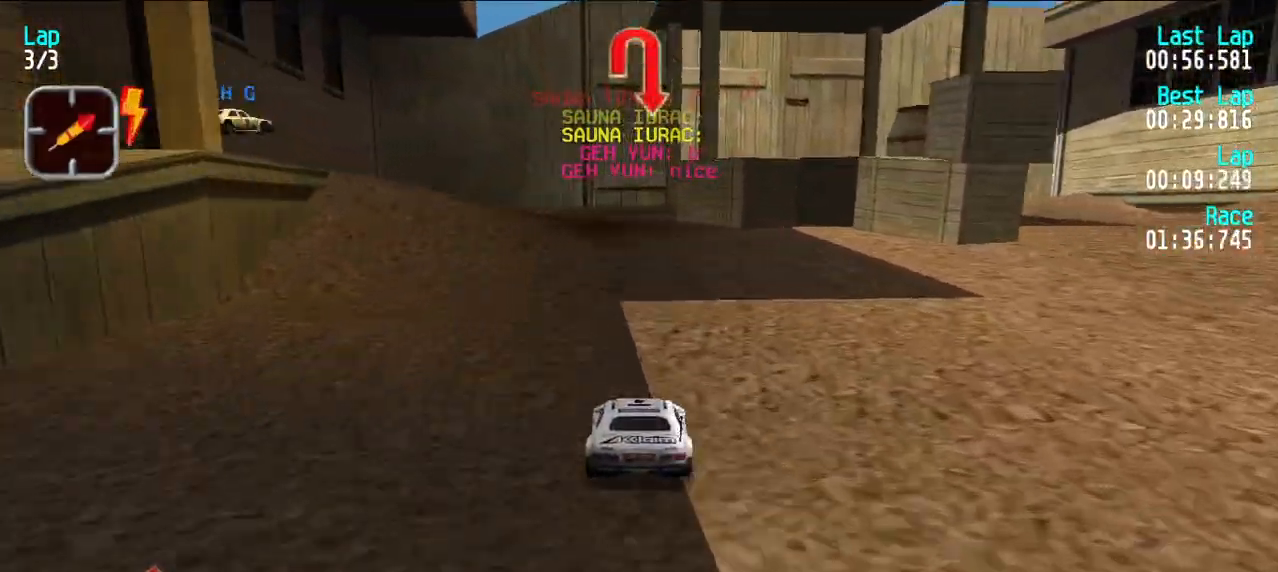
{"keys": [], "events": [[150, "e", "up"], [250, "d", "down"], [483, "d", "up"]]}
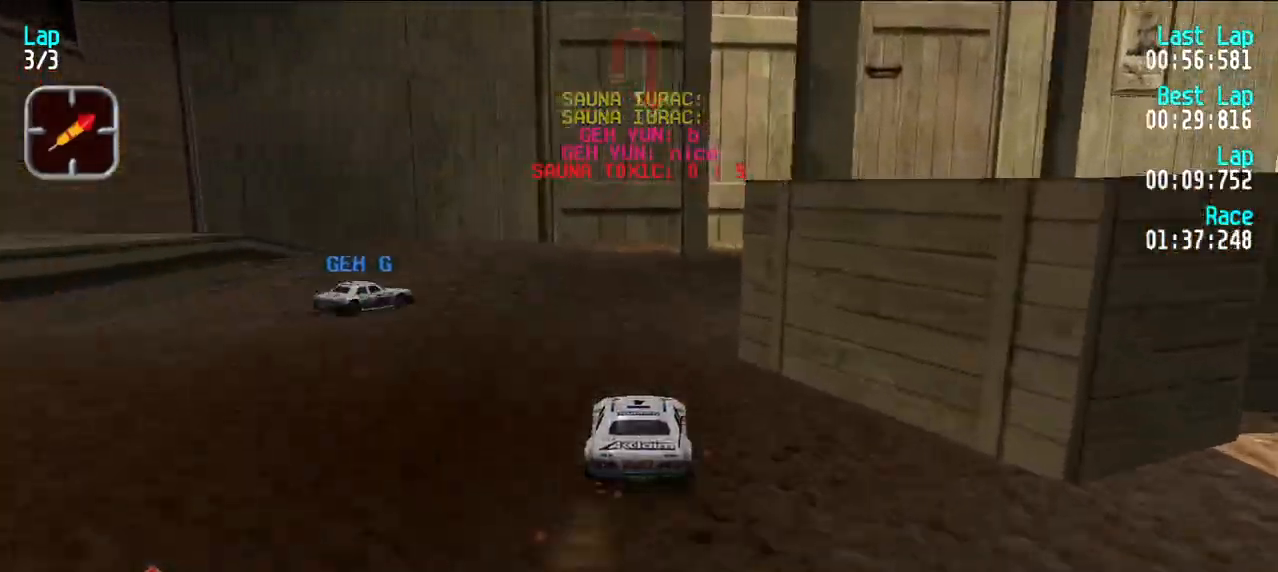
{"keys": ["e", "u"], "events": [[33, "u", "down"], [267, "u", "up"], [367, "u", "down"], [417, "e", "down"]]}
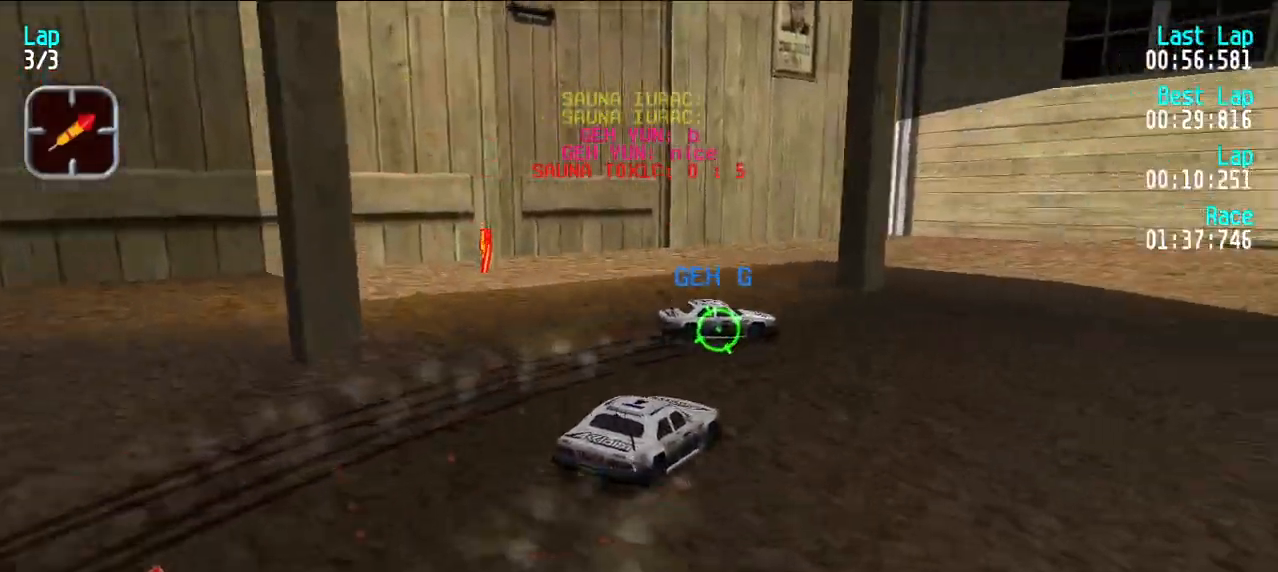
{"keys": ["e", "u"], "events": [[283, "u", "up"], [333, "u", "down"]]}
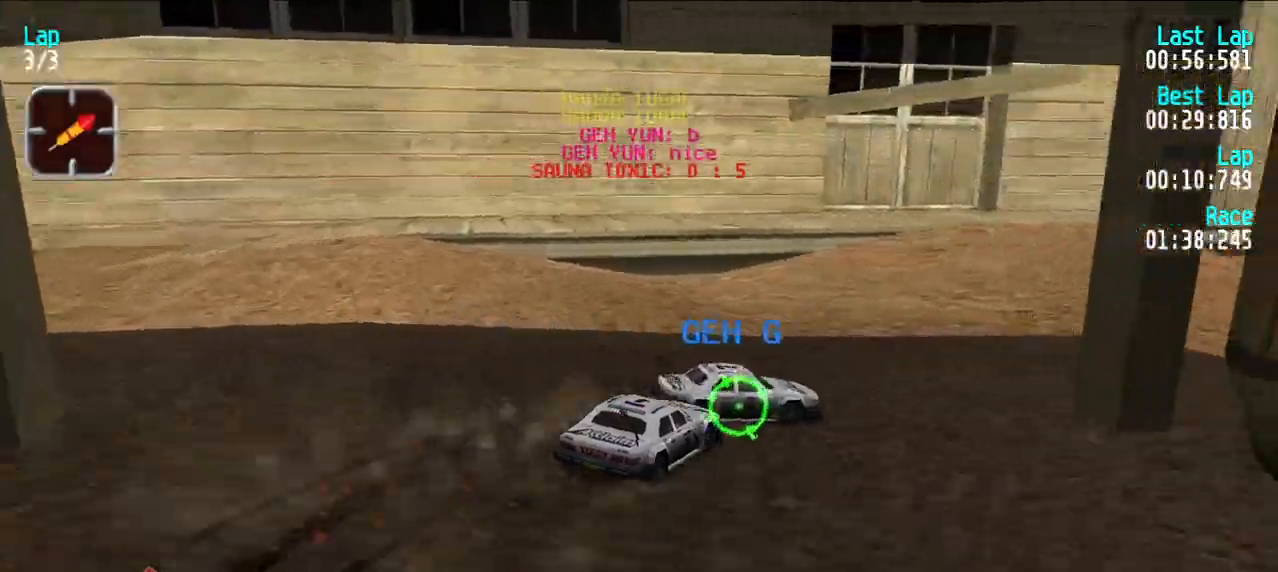
{"keys": ["e", "u"], "events": [[17, "u", "up"], [67, "u", "down"], [217, "u", "up"], [250, "u", "down"], [400, "u", "up"], [433, "u", "down"]]}
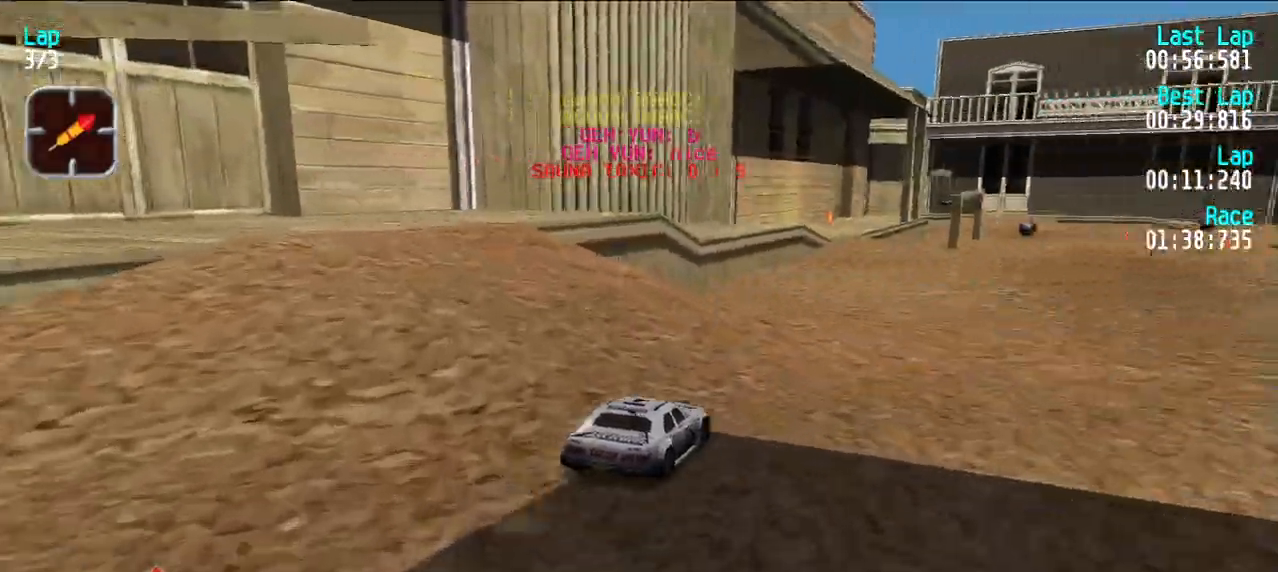
{"keys": ["e"], "events": [[33, "u", "up"], [117, "u", "down"], [167, "u", "up"], [450, "u", "down"], [500, "u", "up"]]}
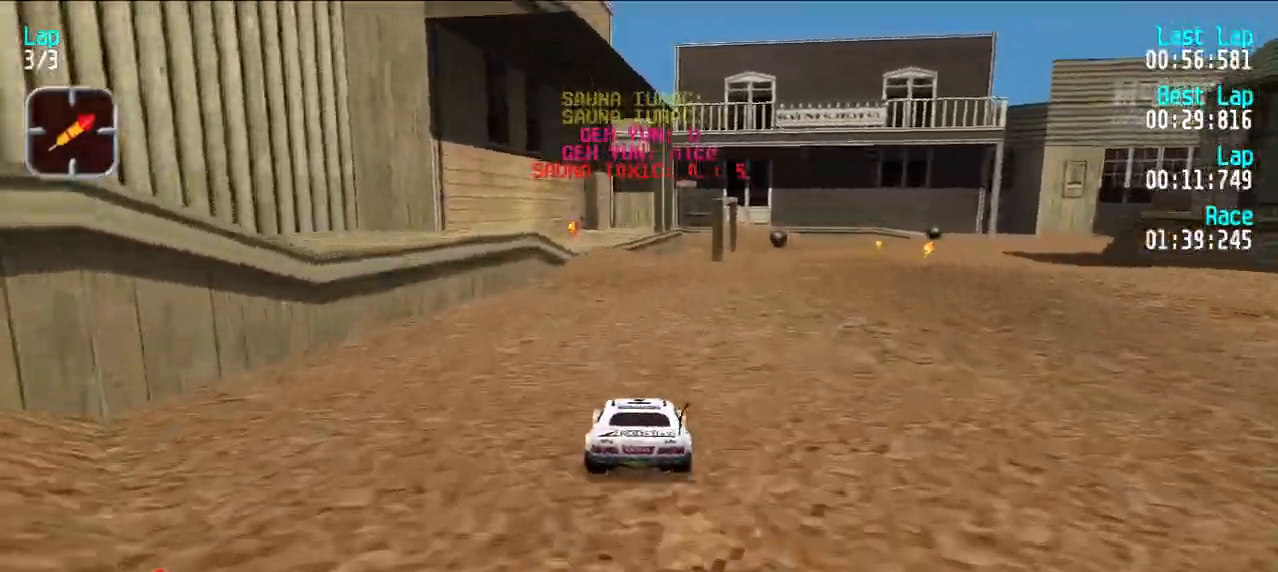
{"keys": ["e"], "events": [[100, "u", "down"], [150, "u", "up"], [283, "u", "down"], [333, "u", "up"]]}
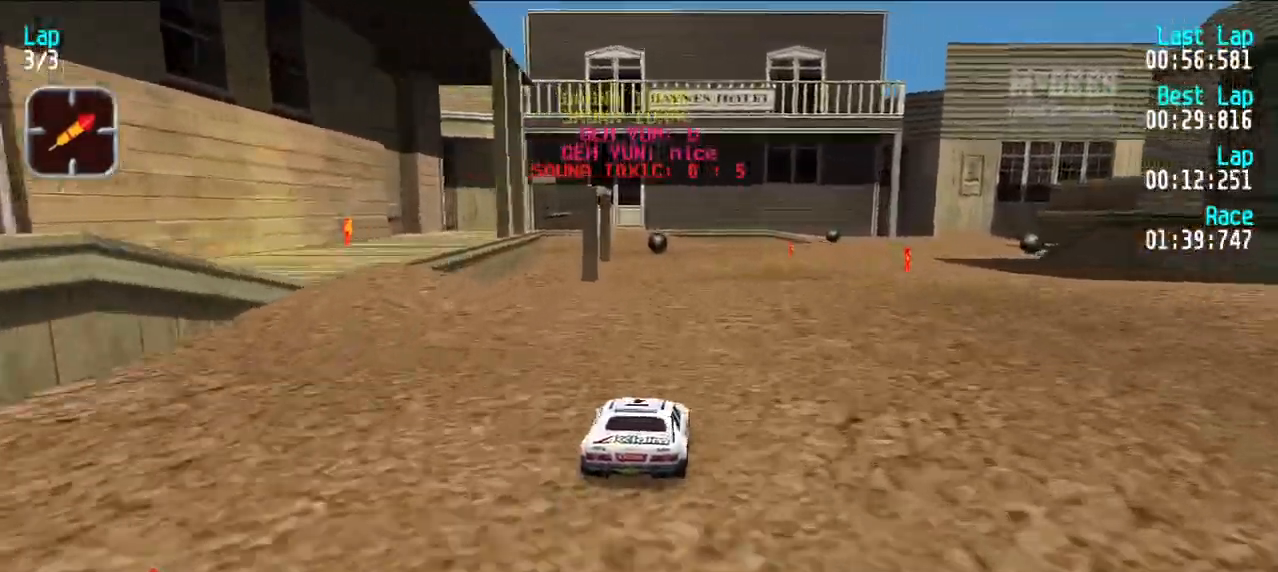
{"keys": ["e", "y"], "events": [[500, "y", "down"]]}
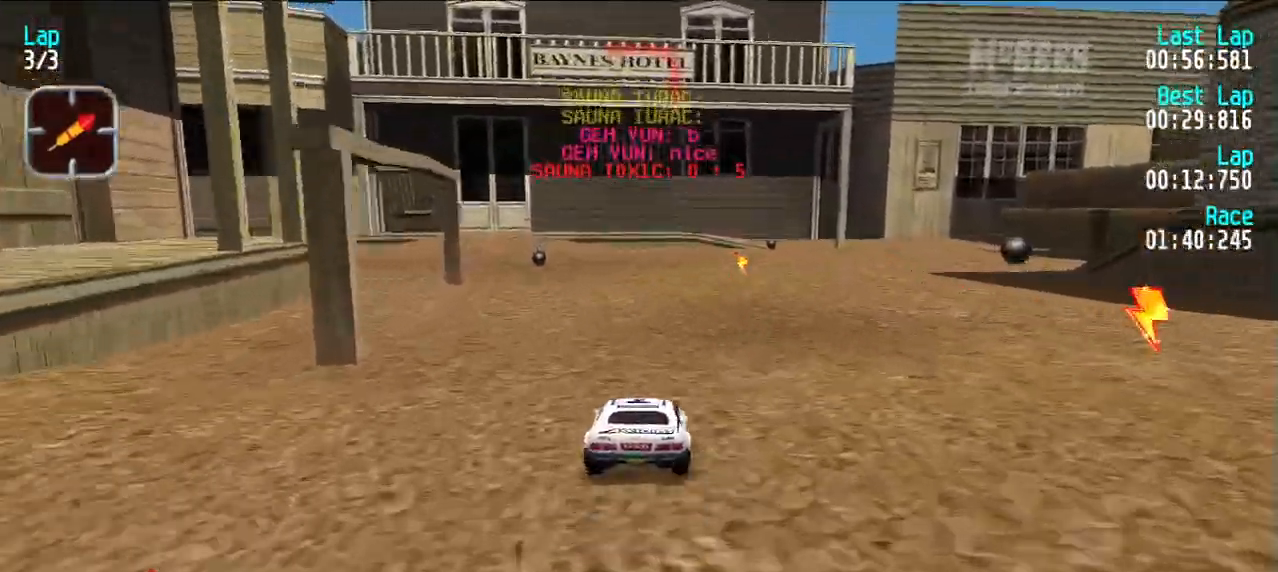
{"keys": ["e", "y"], "events": [[50, "y", "up"], [283, "d", "down"], [283, "y", "down"], [333, "e", "up"], [333, "y", "up"], [367, "d", "up"], [417, "e", "down"], [417, "y", "down"]]}
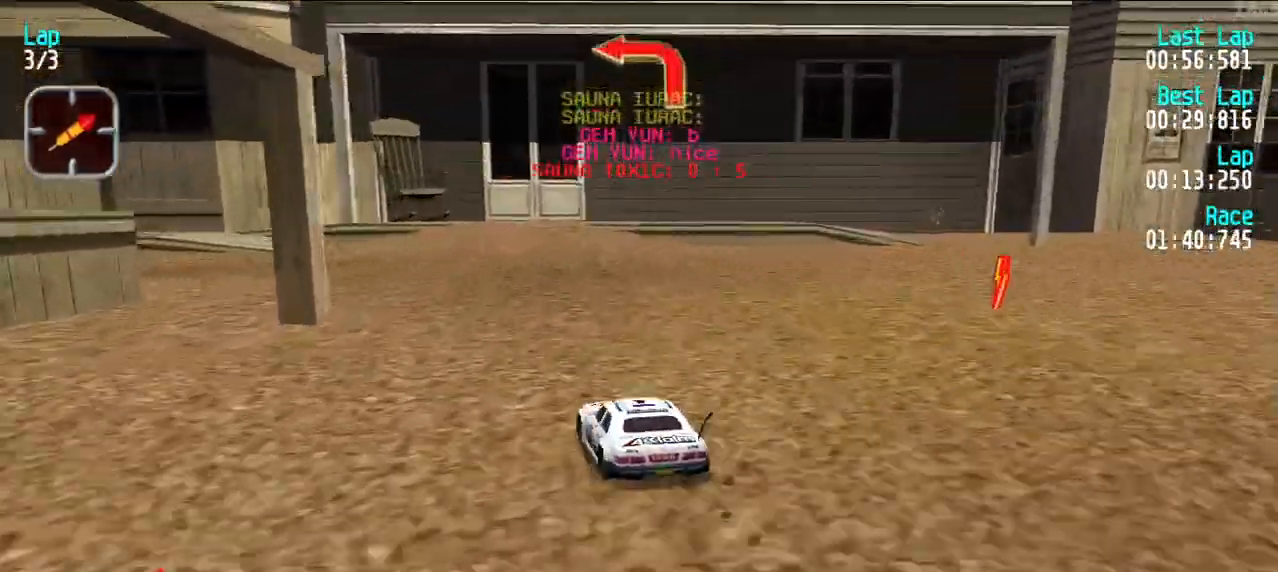
{"keys": ["e"], "events": [[167, "y", "up"], [217, "y", "down"], [350, "y", "up"], [400, "y", "down"], [483, "y", "up"]]}
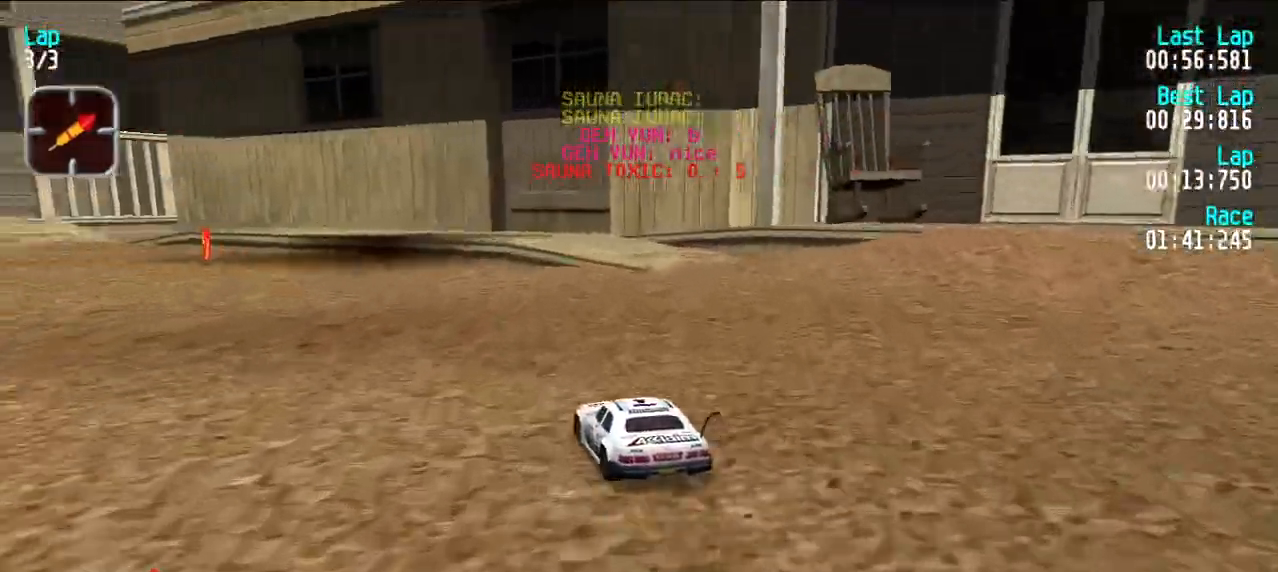
{"keys": ["e", "y"], "events": [[33, "y", "down"], [133, "y", "up"], [167, "y", "down"], [267, "y", "up"], [317, "y", "down"], [400, "y", "up"], [450, "y", "down"]]}
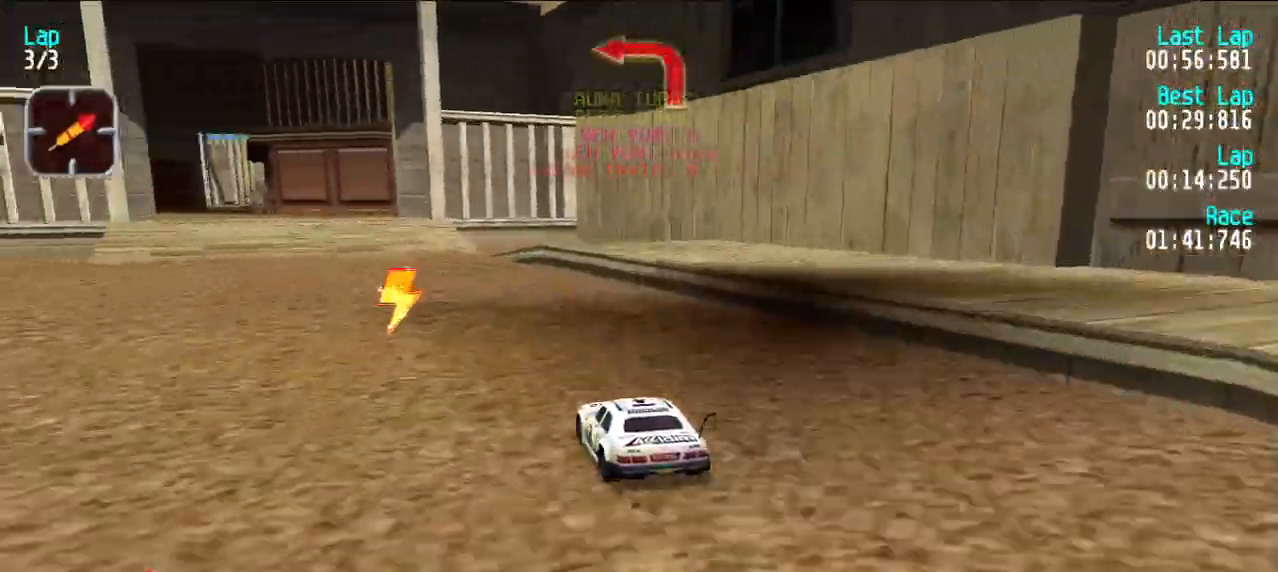
{"keys": ["e"], "events": [[50, "y", "up"], [83, "y", "down"], [183, "y", "up"], [233, "y", "down"], [333, "y", "up"]]}
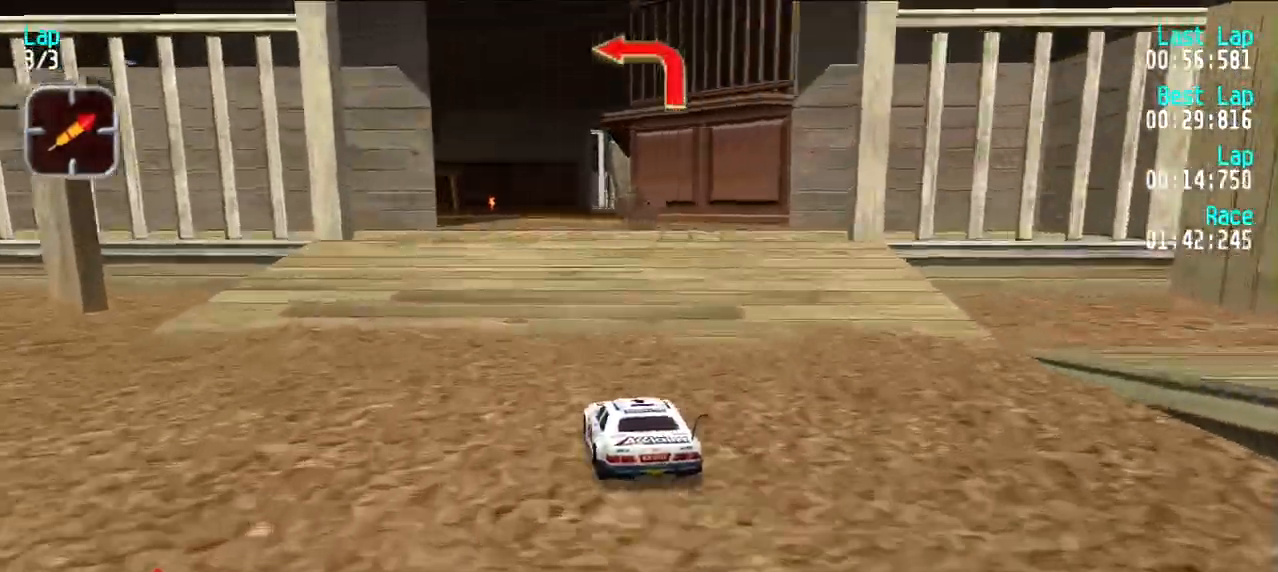
{"keys": ["e"], "events": [[300, "u", "down"], [350, "u", "up"]]}
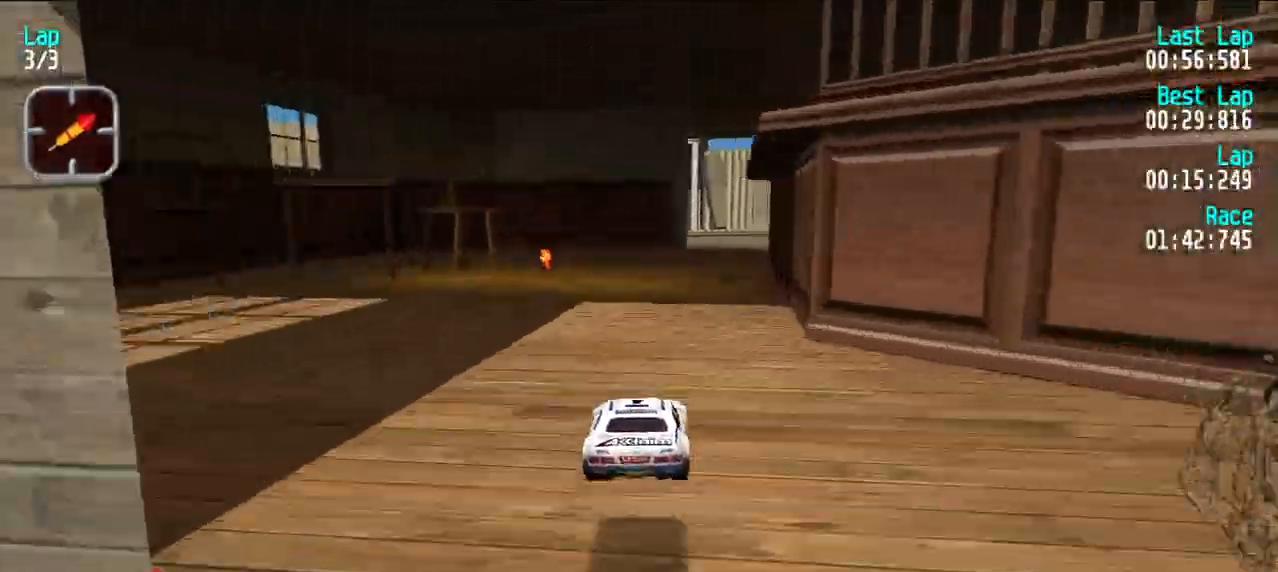
{"keys": ["e"], "events": []}
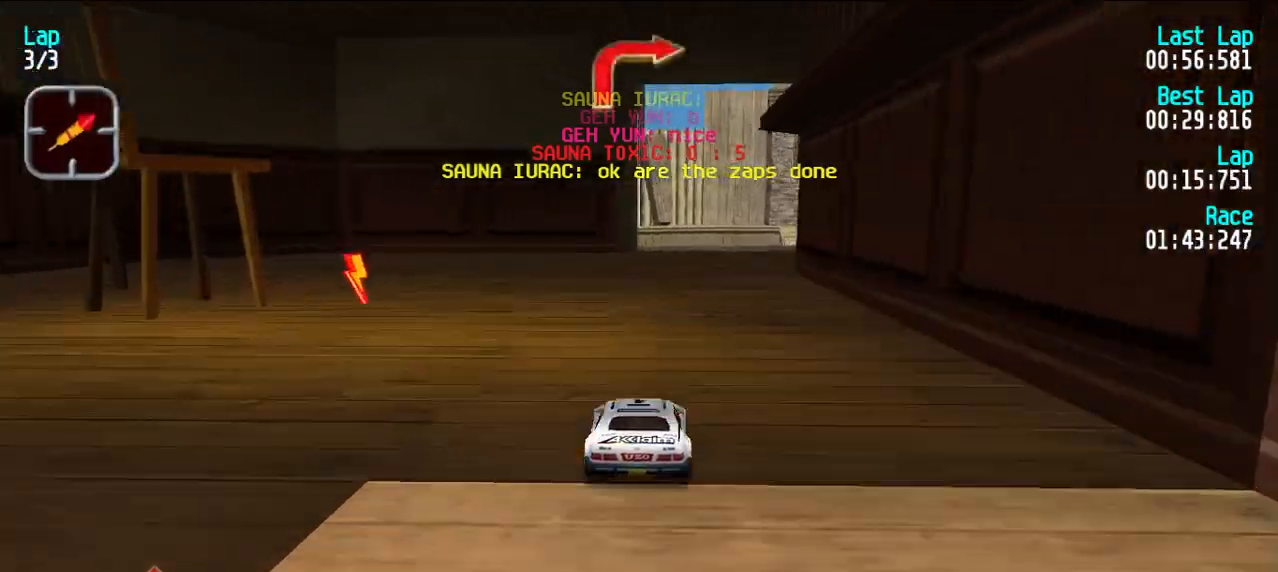
{"keys": ["u"], "events": [[233, "d", "down"], [233, "e", "up"], [333, "u", "down"], [383, "d", "up"], [417, "u", "up"], [467, "u", "down"]]}
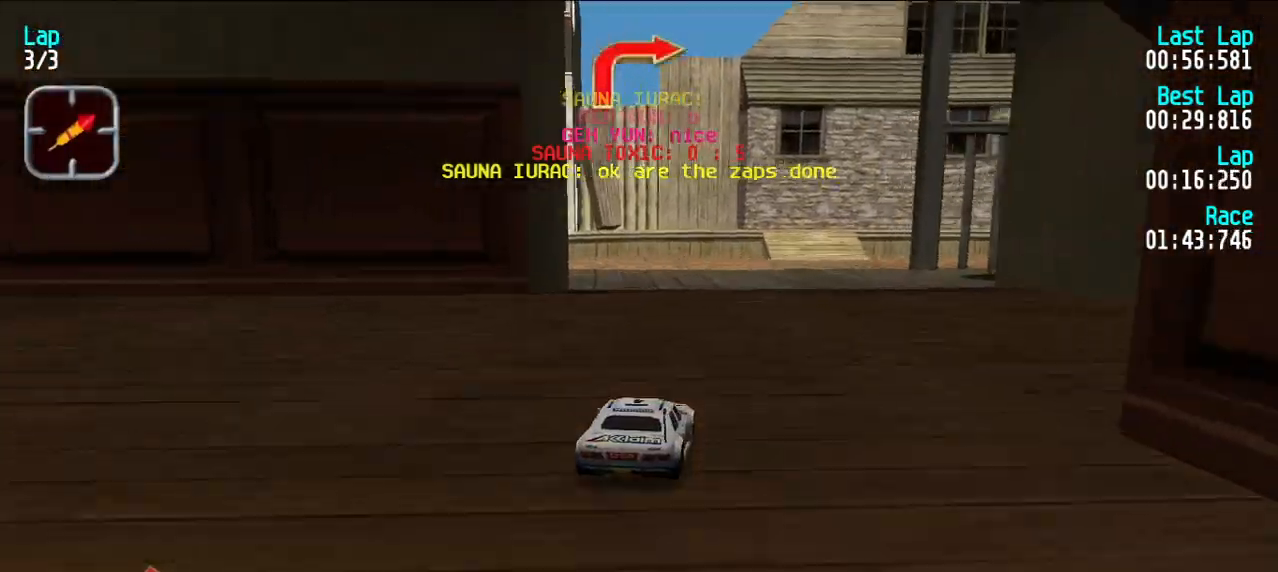
{"keys": ["e", "u"], "events": [[150, "e", "down"], [300, "u", "up"], [500, "u", "down"]]}
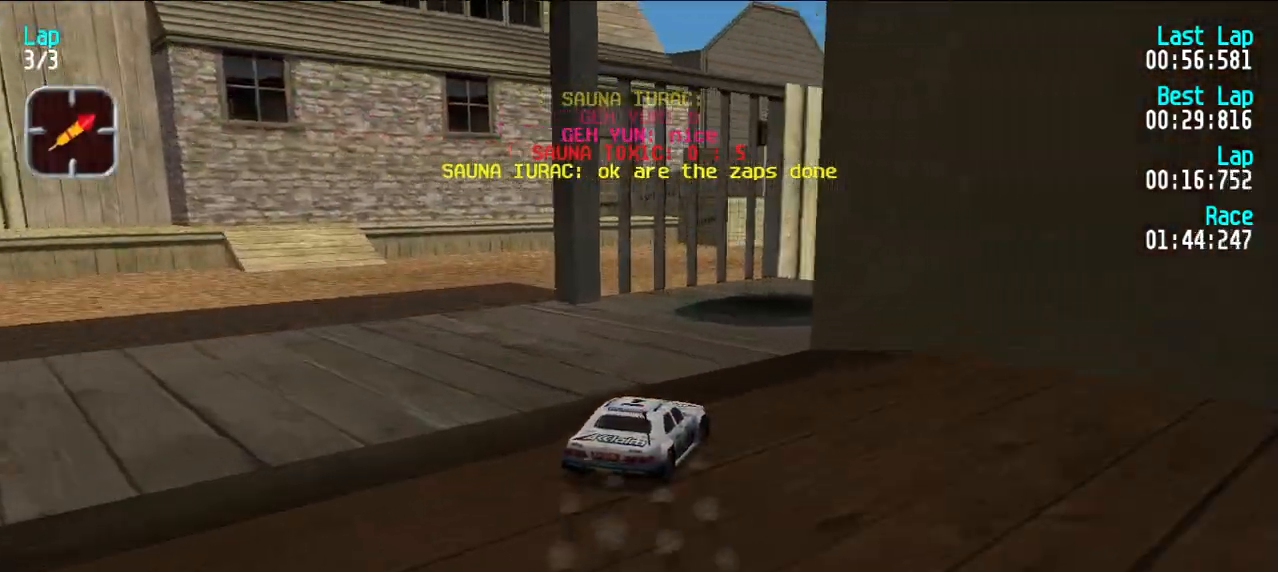
{"keys": ["e"], "events": [[133, "e", "up"], [183, "u", "up"], [217, "e", "down"], [217, "u", "down"], [367, "u", "up"], [400, "u", "down"], [500, "u", "up"]]}
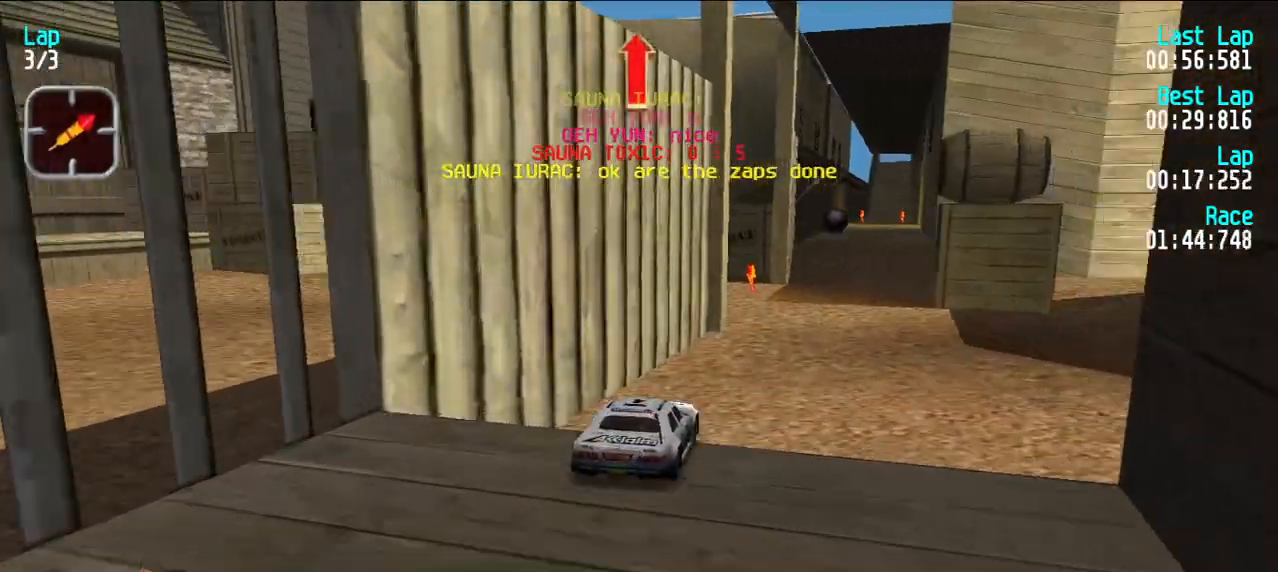
{"keys": ["e"], "events": [[50, "u", "down"], [150, "u", "up"], [383, "u", "down"], [467, "u", "up"]]}
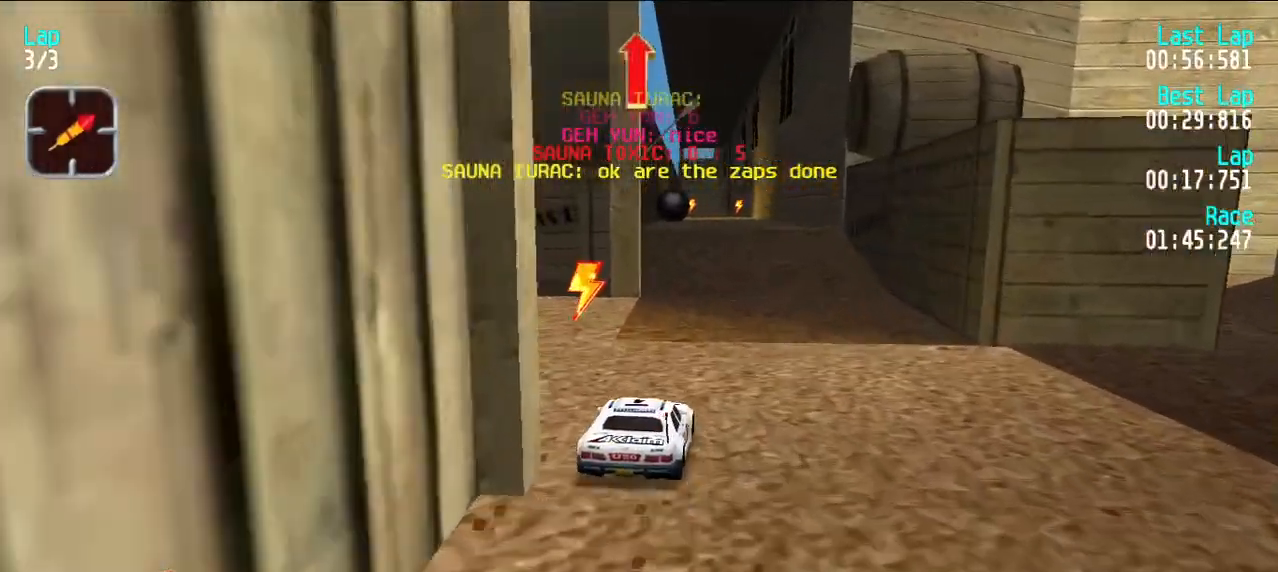
{"keys": ["e"], "events": []}
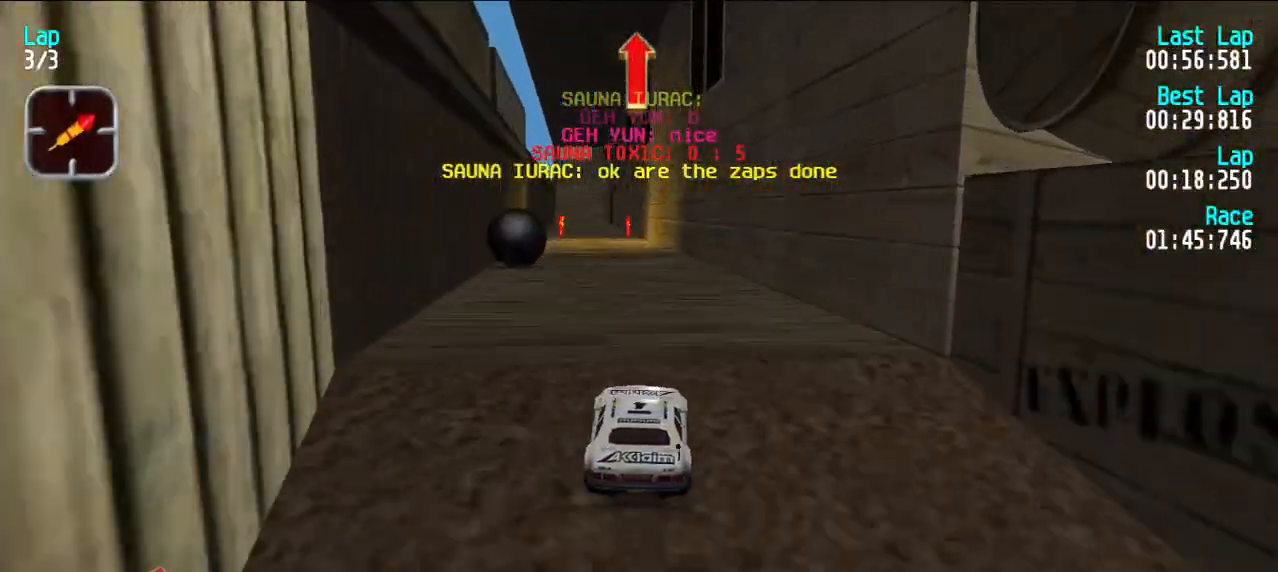
{"keys": ["e"], "events": []}
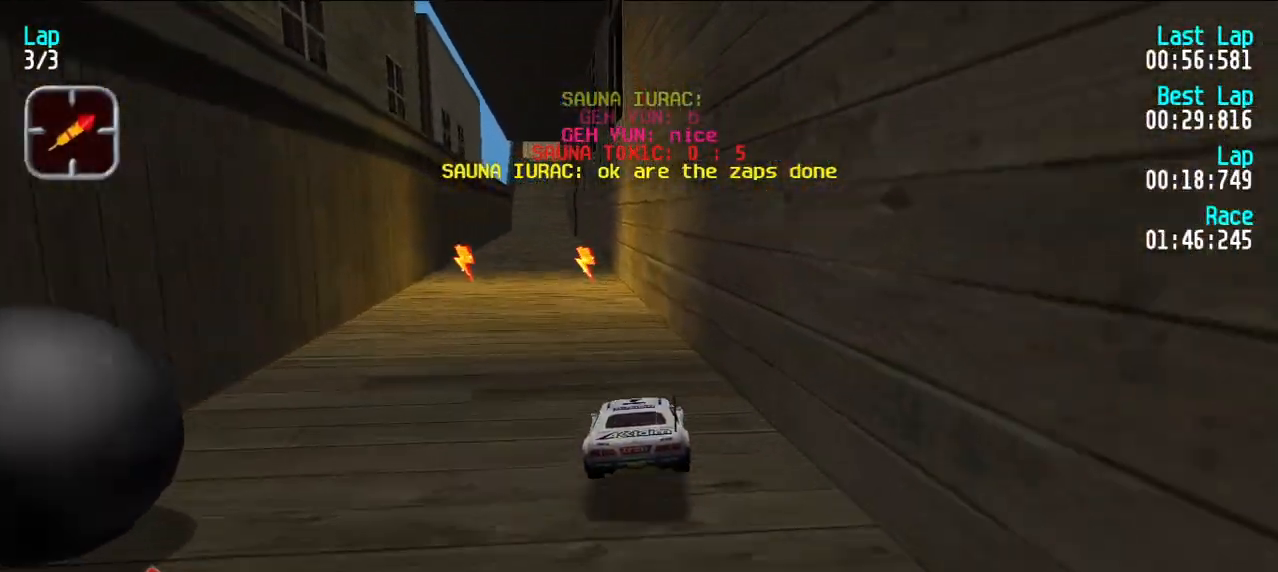
{"keys": ["e"], "events": [[200, "y", "down"], [233, "y", "up"]]}
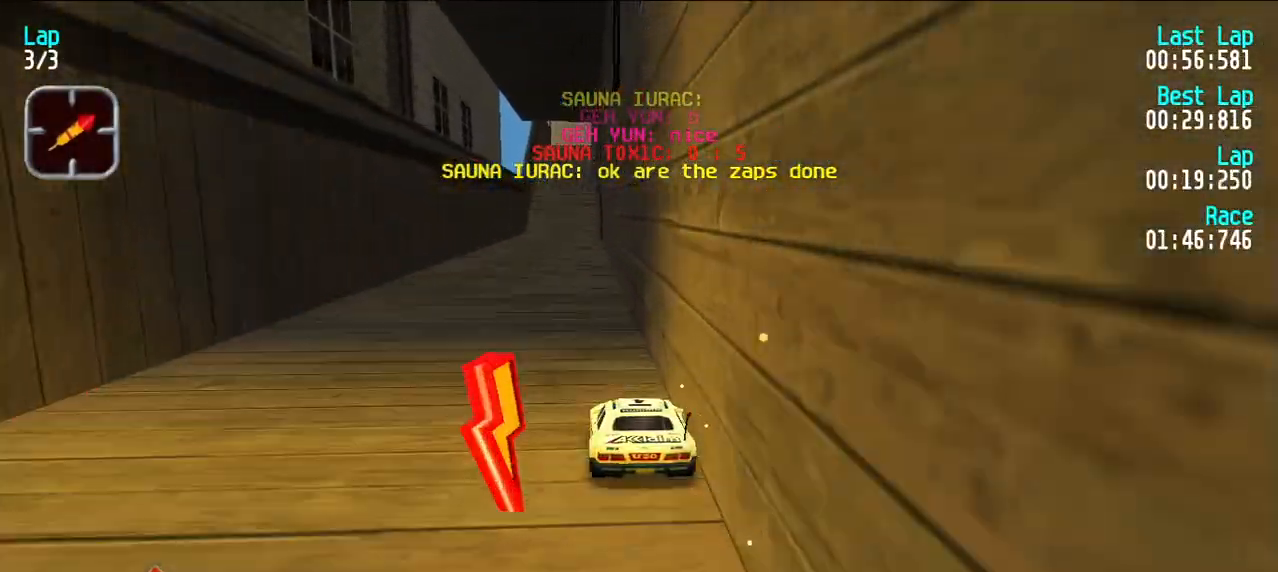
{"keys": ["e"], "events": [[200, "e", "up"], [483, "e", "down"]]}
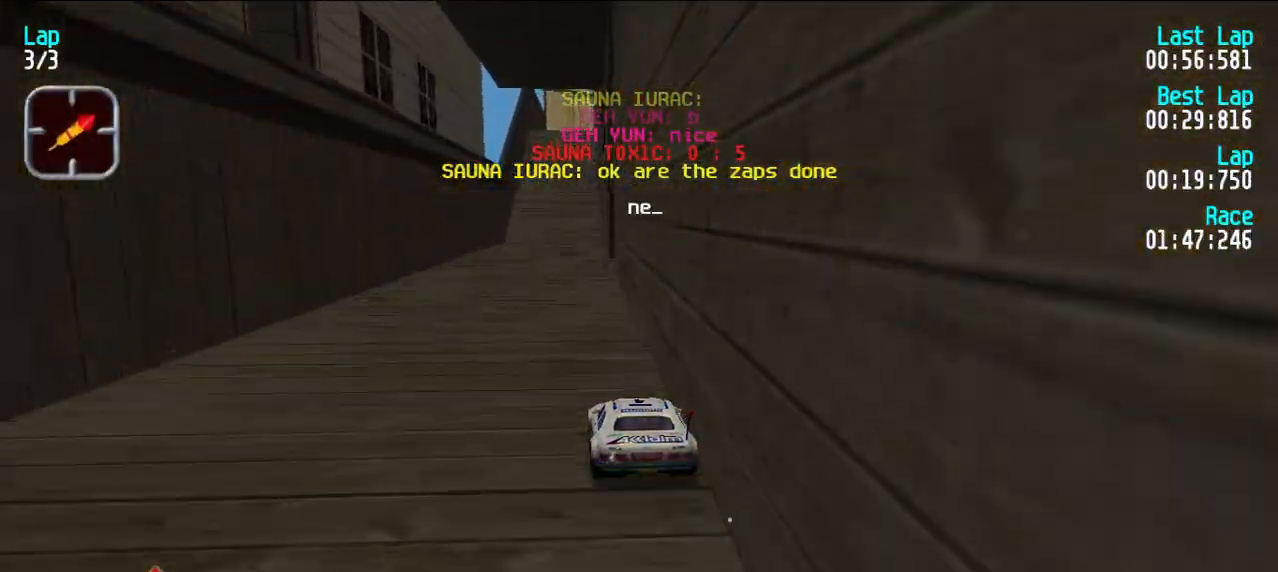
{"keys": ["e"], "events": [[83, "e", "up"], [167, "e", "down"], [367, "e", "up"], [467, "e", "down"]]}
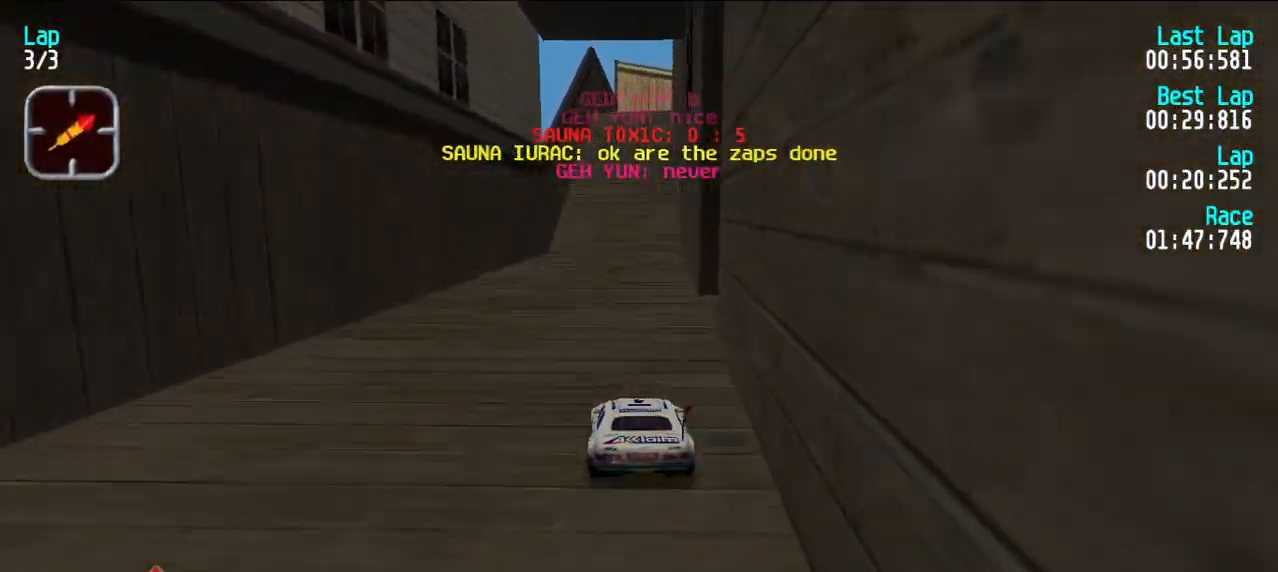
{"keys": [], "events": [[133, "e", "up"]]}